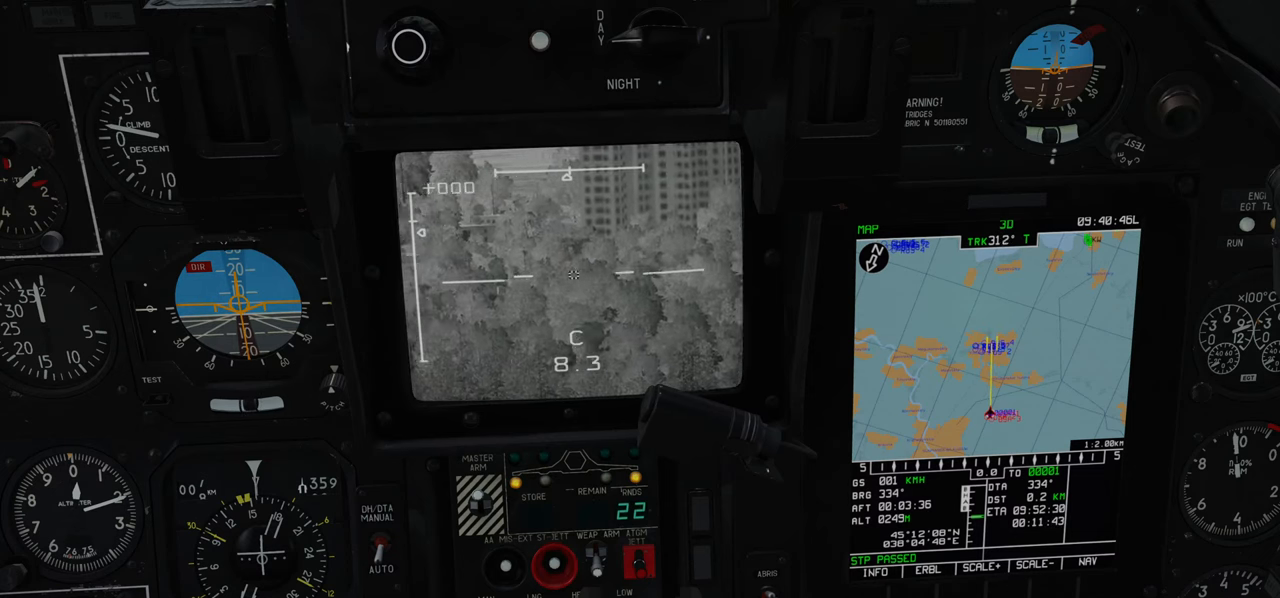
Gameplay with a controller (Xbox layout); each line is a JSON object with the inputs held at the frame after it. "events" lists button and stick changes between this image and that frame as [ms after this image, input, new state], when the widget could be followed in between.
{"buttons": ["L1"], "left_stick": "center", "right_stick": "left", "events": []}
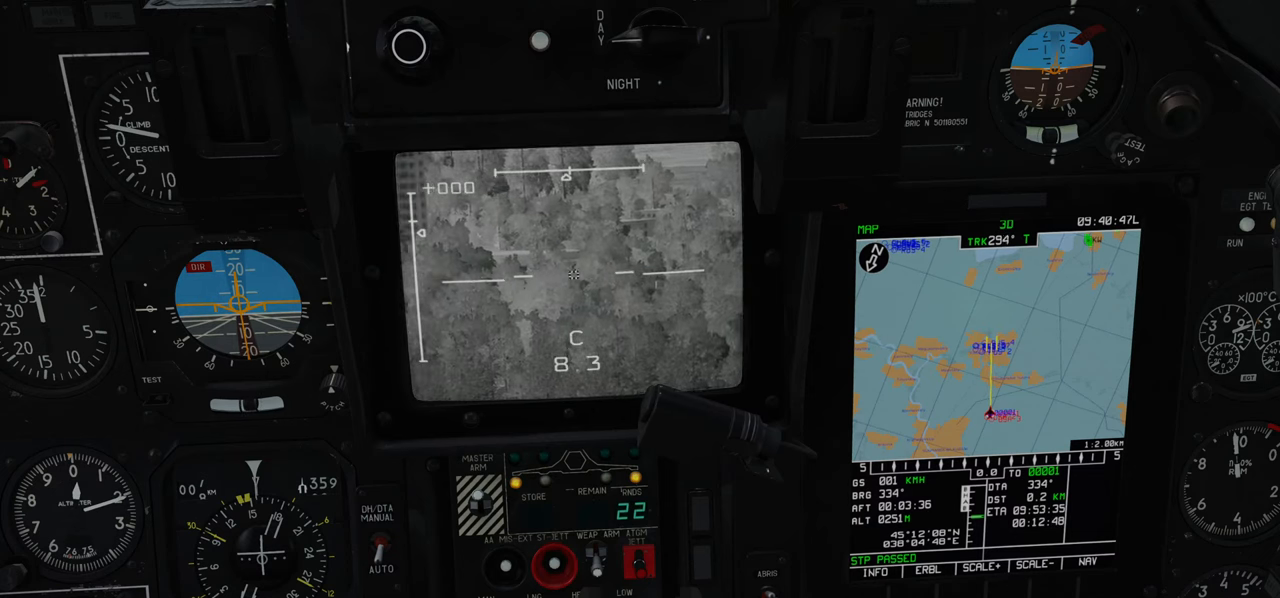
{"buttons": ["L1"], "left_stick": "center", "right_stick": "left", "events": []}
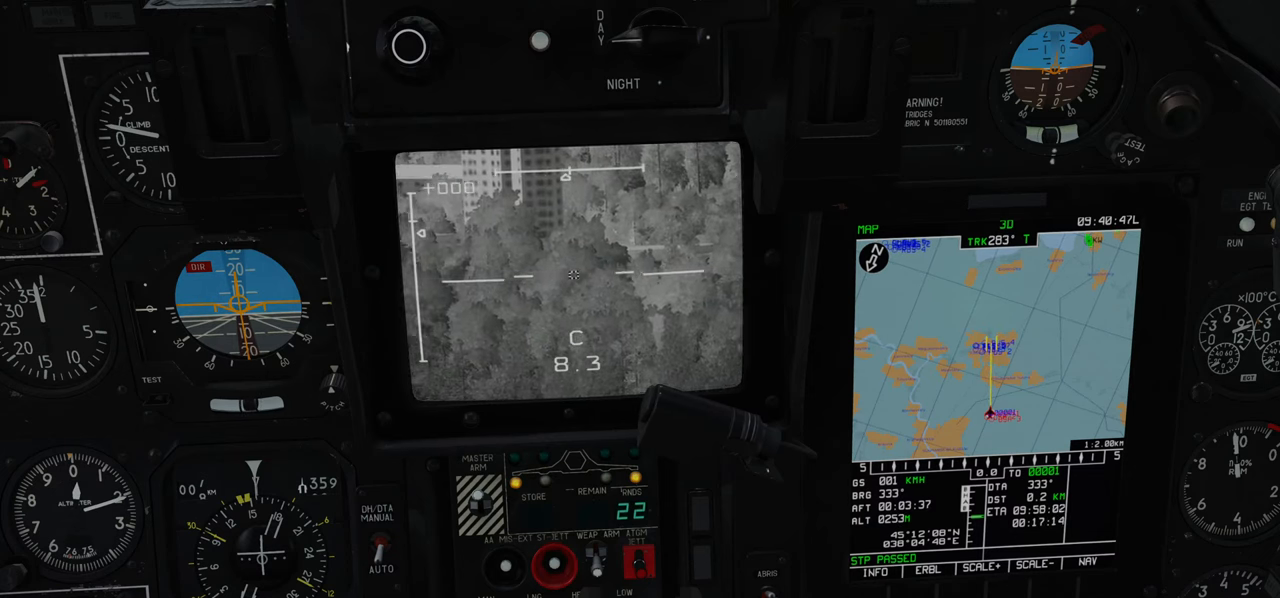
{"buttons": ["L1"], "left_stick": "center", "right_stick": "left", "events": []}
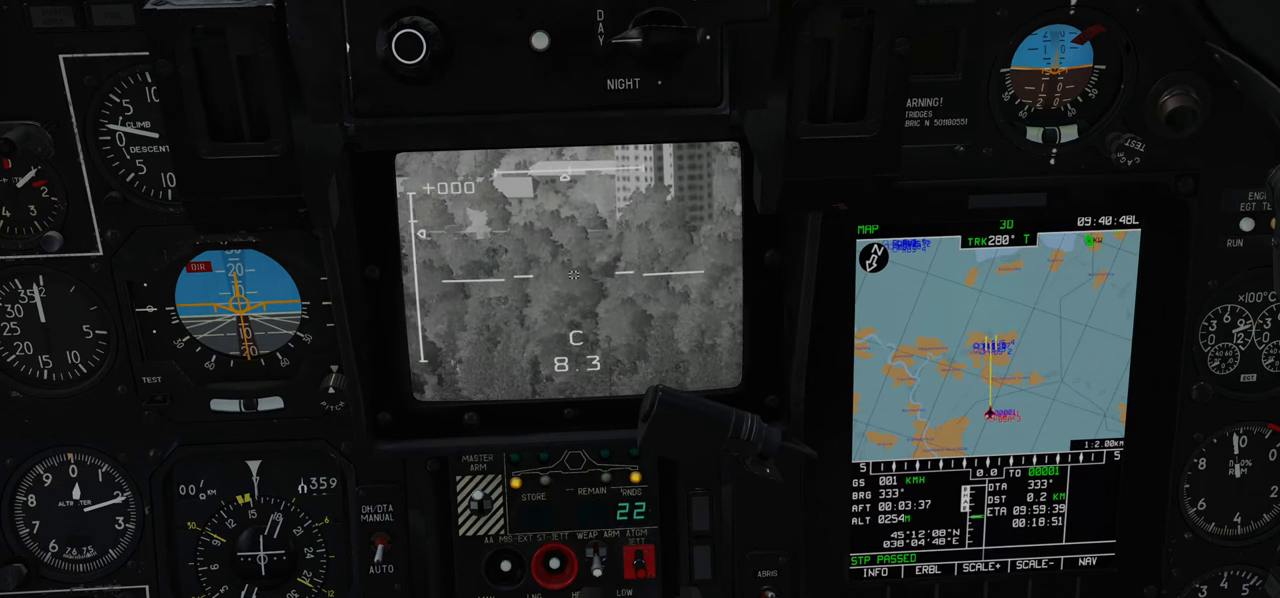
{"buttons": ["L1"], "left_stick": "center", "right_stick": "left", "events": [[17, "right_stick", "center"], [283, "right_stick", "left"]]}
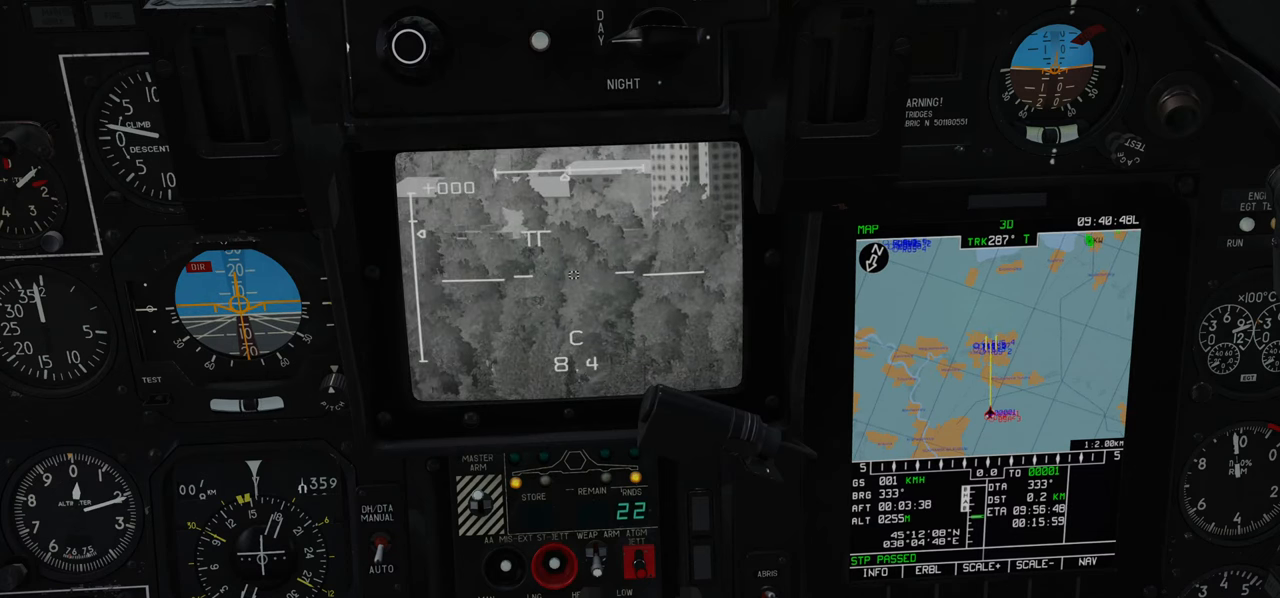
{"buttons": ["L1"], "left_stick": "center", "right_stick": "center", "events": [[417, "right_stick", "center"]]}
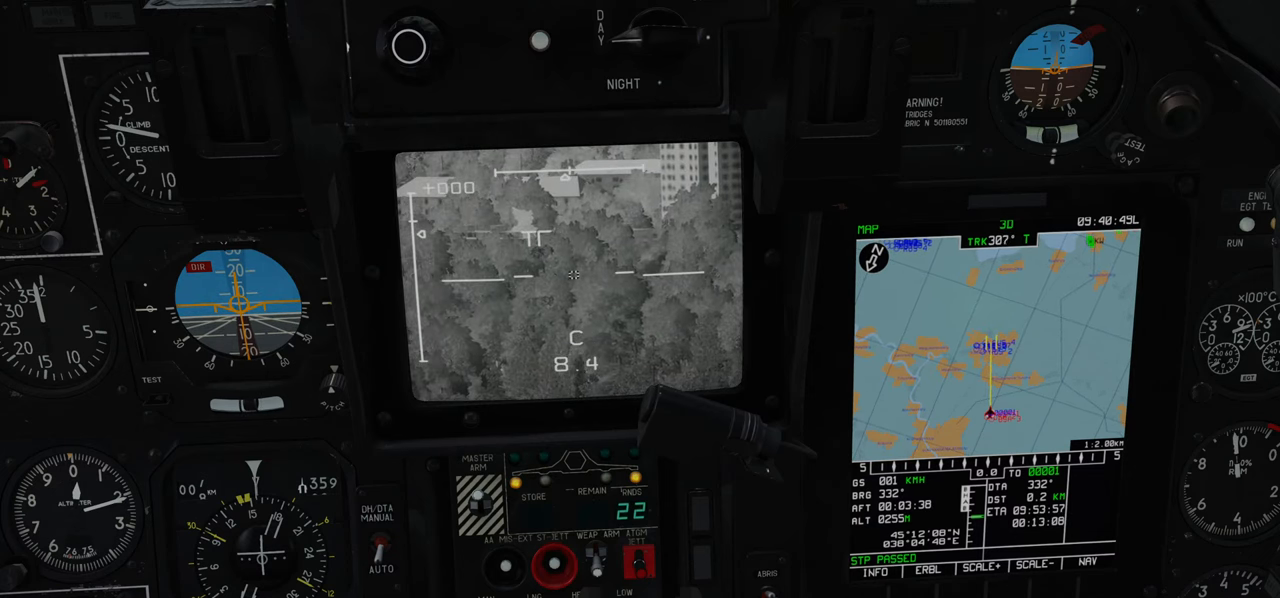
{"buttons": ["L1"], "left_stick": "center", "right_stick": "left", "events": [[100, "right_stick", "left"]]}
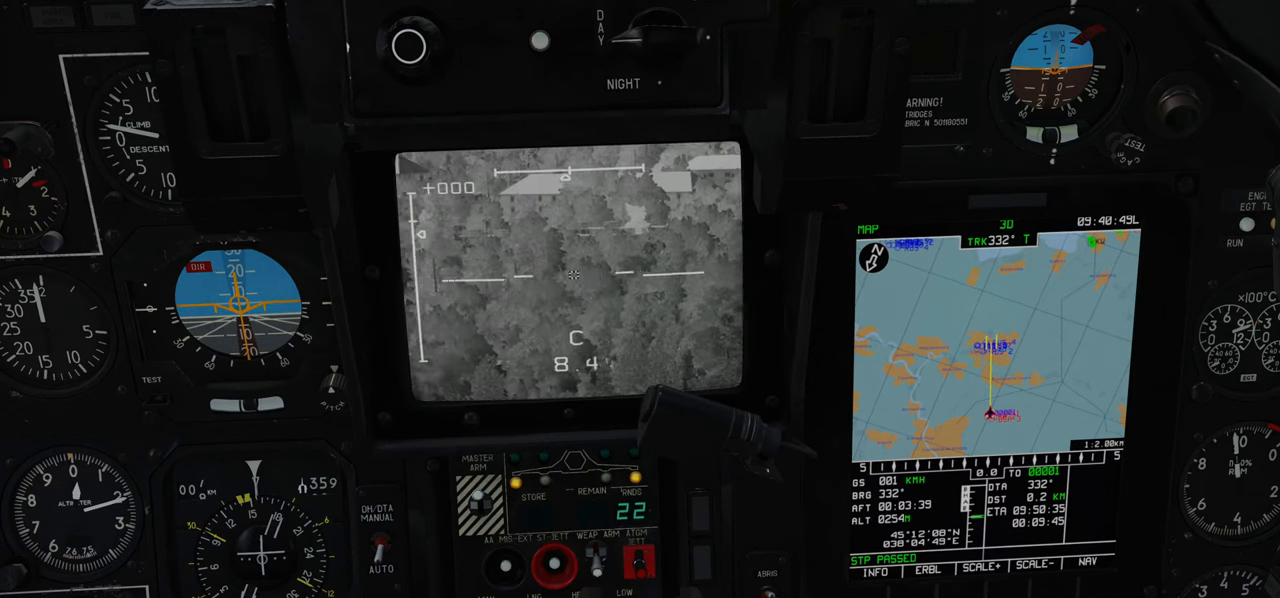
{"buttons": ["L1"], "left_stick": "center", "right_stick": "left", "events": []}
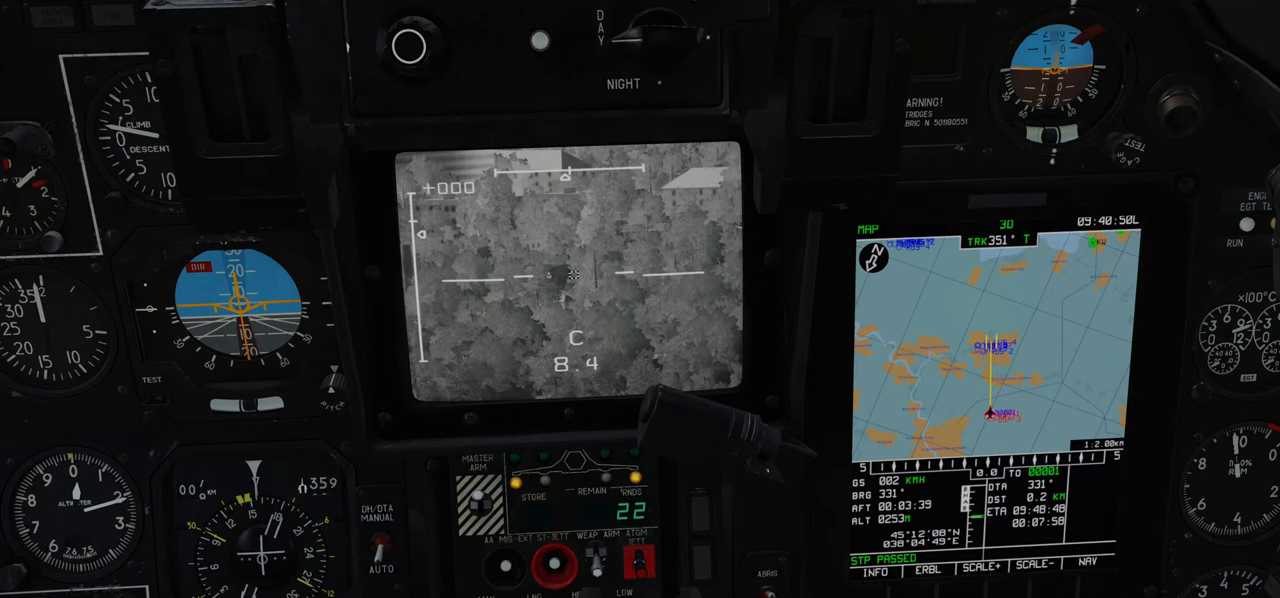
{"buttons": ["L1"], "left_stick": "center", "right_stick": "up-left", "events": [[33, "right_stick", "center"], [433, "right_stick", "up-left"]]}
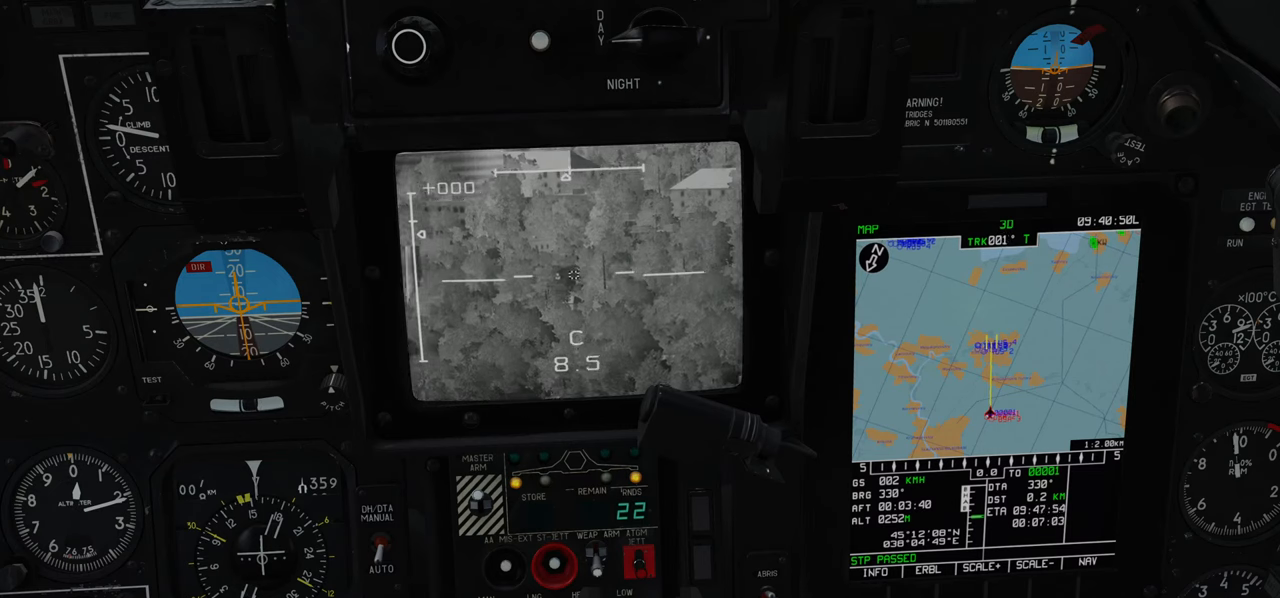
{"buttons": ["L1"], "left_stick": "center", "right_stick": "left", "events": [[350, "right_stick", "left"]]}
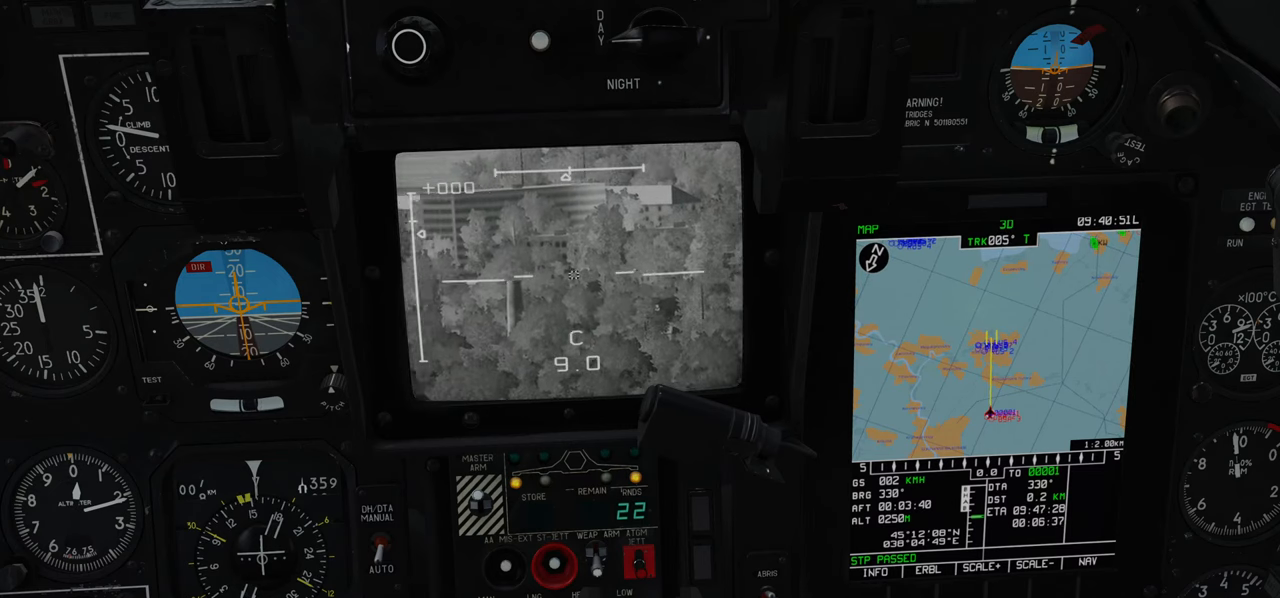
{"buttons": ["L1"], "left_stick": "center", "right_stick": "left", "events": []}
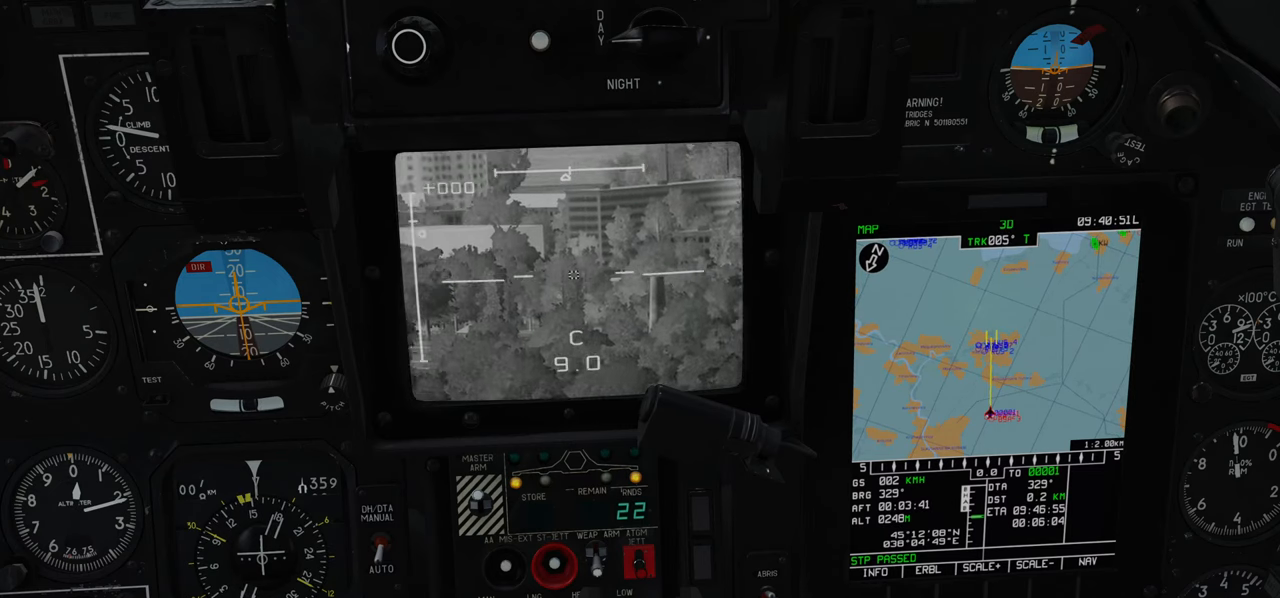
{"buttons": ["L1"], "left_stick": "center", "right_stick": "left", "events": []}
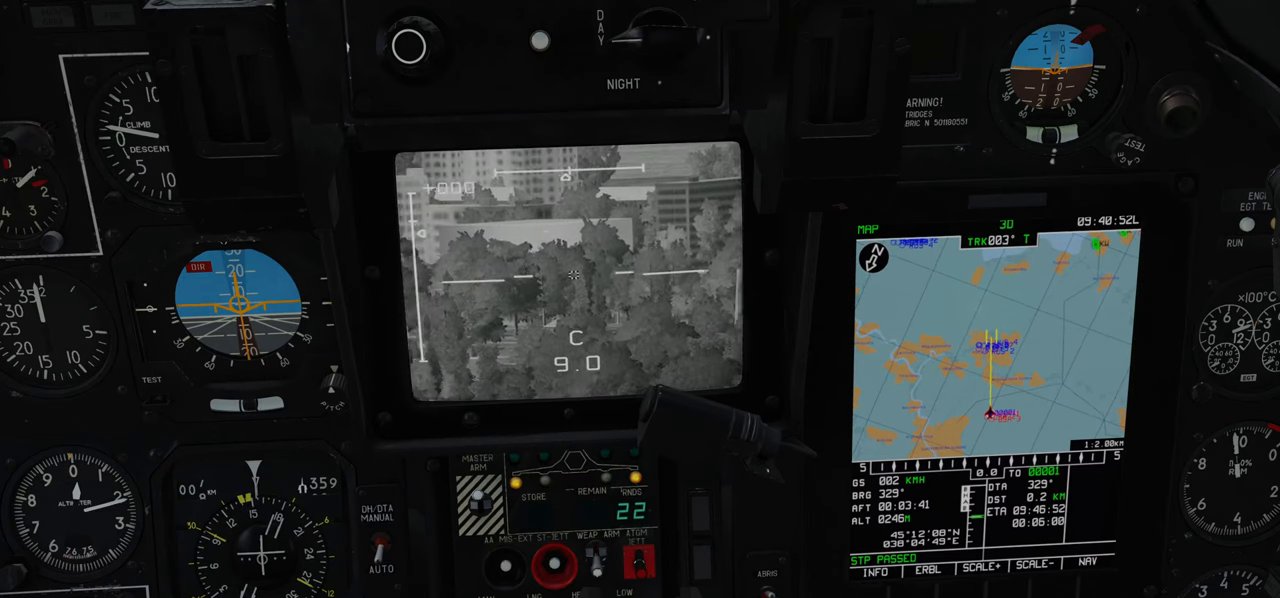
{"buttons": ["L1"], "left_stick": "center", "right_stick": "left", "events": [[50, "right_stick", "center"], [250, "right_stick", "left"]]}
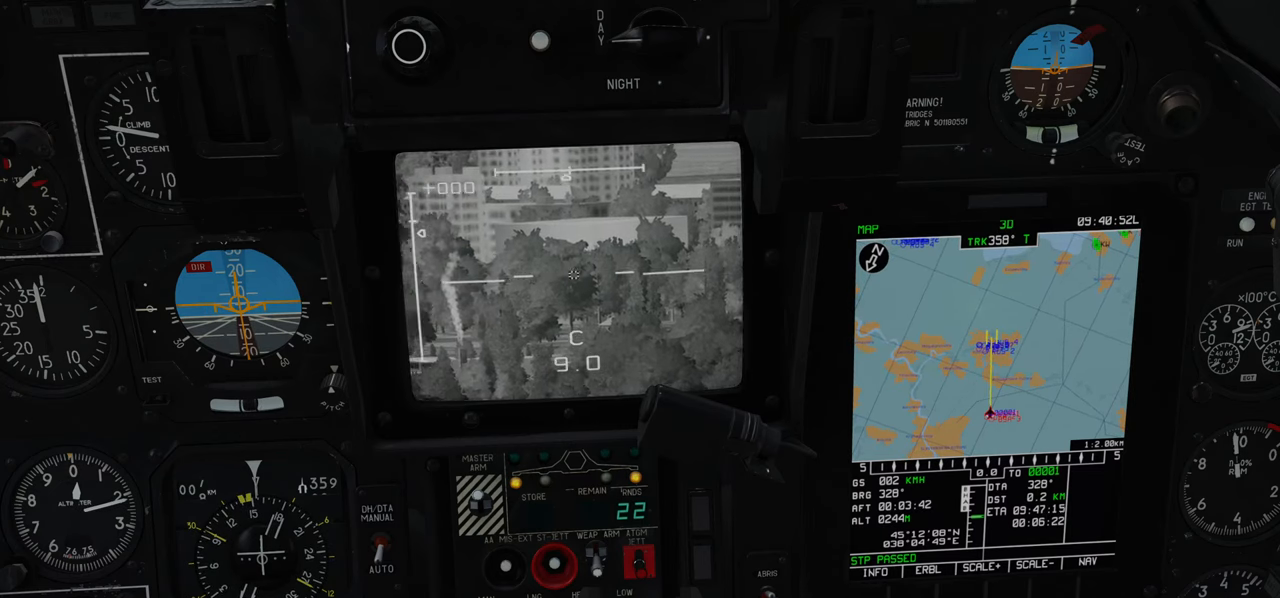
{"buttons": ["L1"], "left_stick": "center", "right_stick": "down-right", "events": [[117, "right_stick", "down-left"], [233, "right_stick", "down"], [500, "right_stick", "down-right"]]}
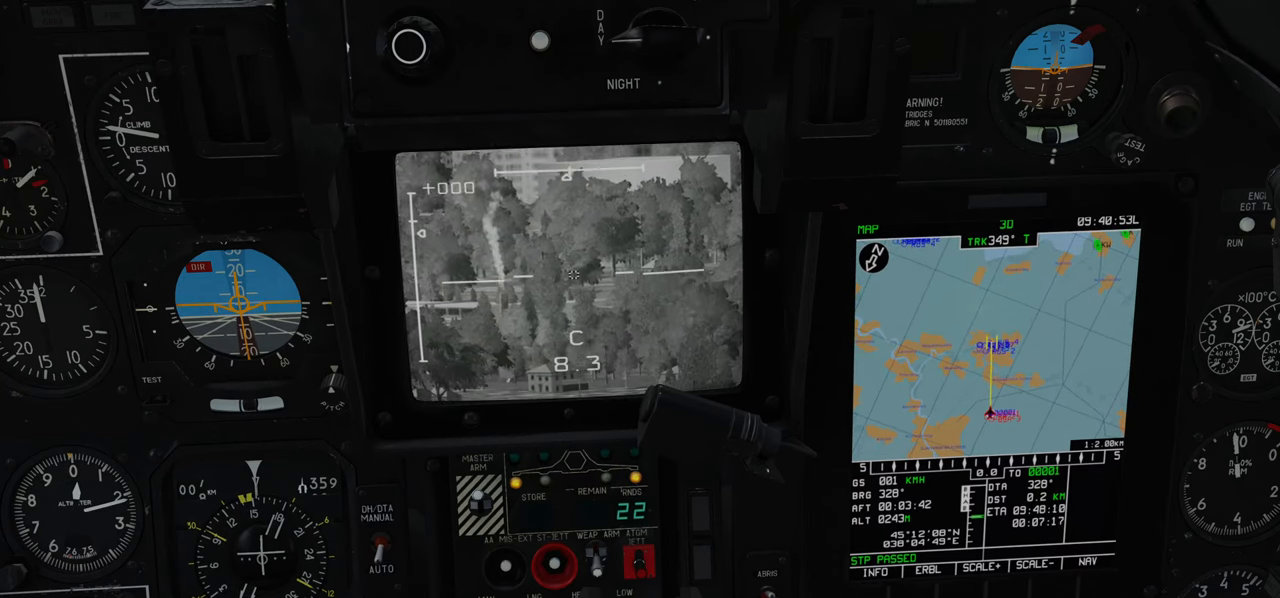
{"buttons": ["L1"], "left_stick": "center", "right_stick": "up-right", "events": [[233, "right_stick", "center"], [467, "right_stick", "up-right"]]}
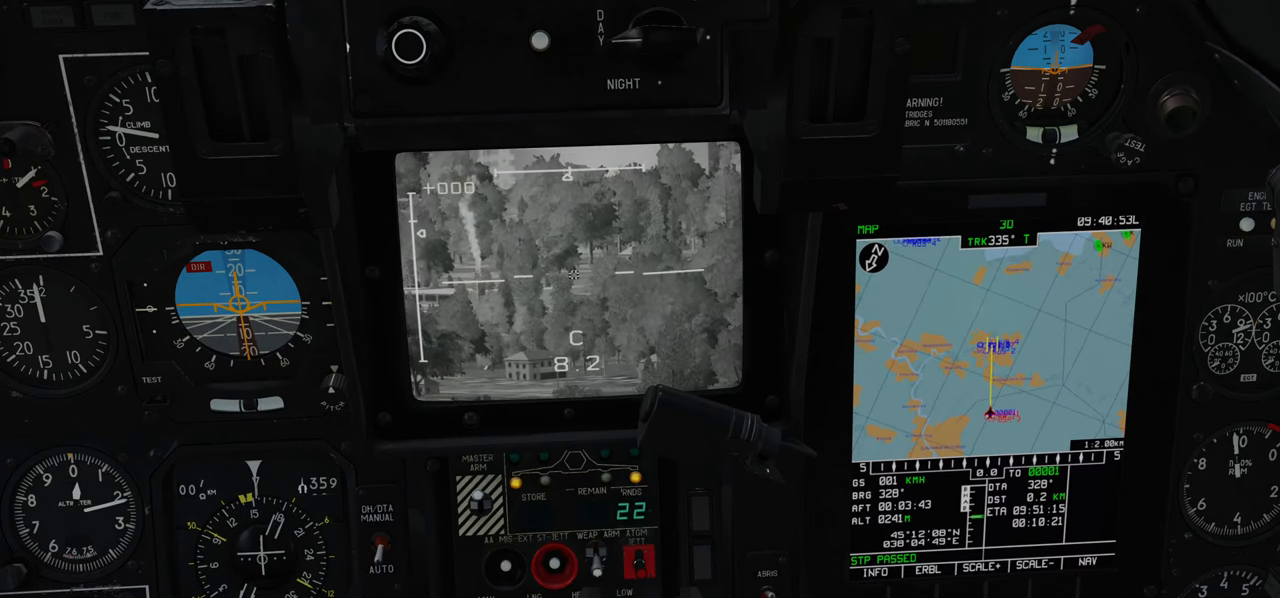
{"buttons": ["L1"], "left_stick": "center", "right_stick": "center", "events": [[83, "right_stick", "right"], [200, "right_stick", "center"]]}
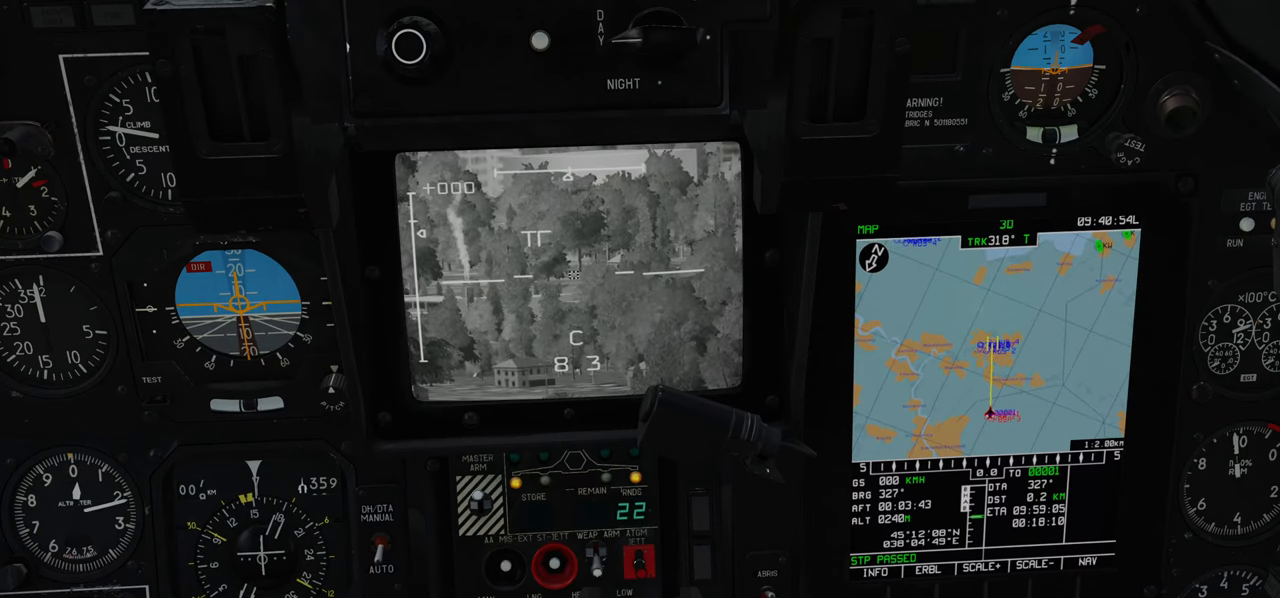
{"buttons": ["L1"], "left_stick": "center", "right_stick": "center", "events": [[183, "R3", "down"], [333, "R3", "up"]]}
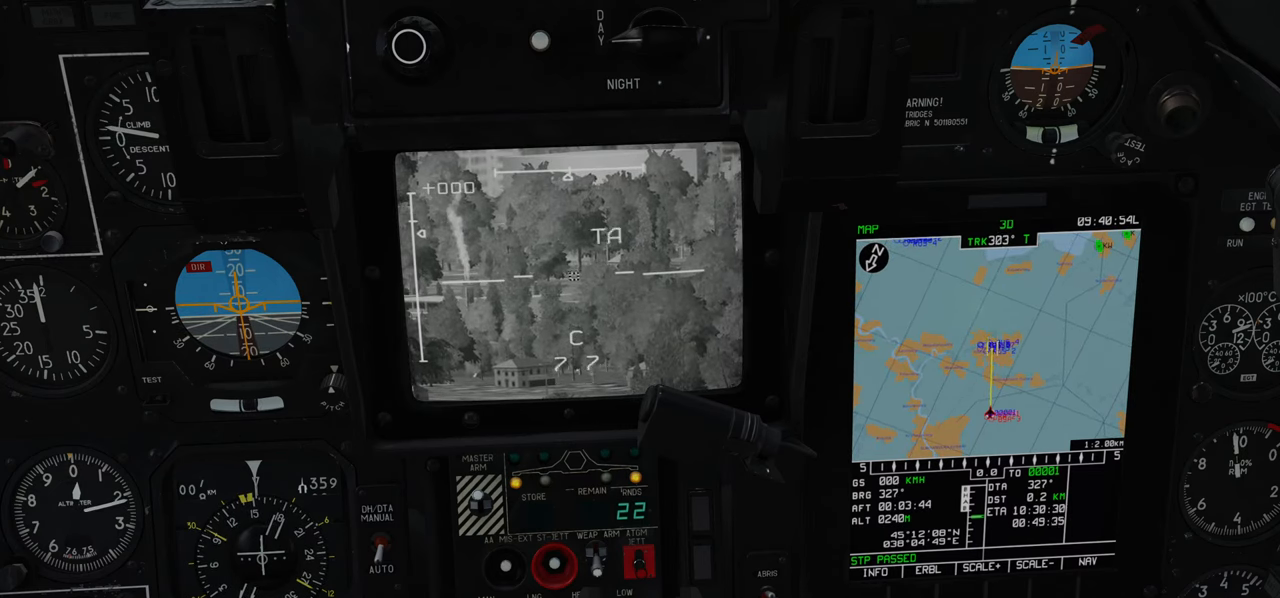
{"buttons": ["L1", "R3"], "left_stick": "center", "right_stick": "center", "events": [[467, "R3", "down"]]}
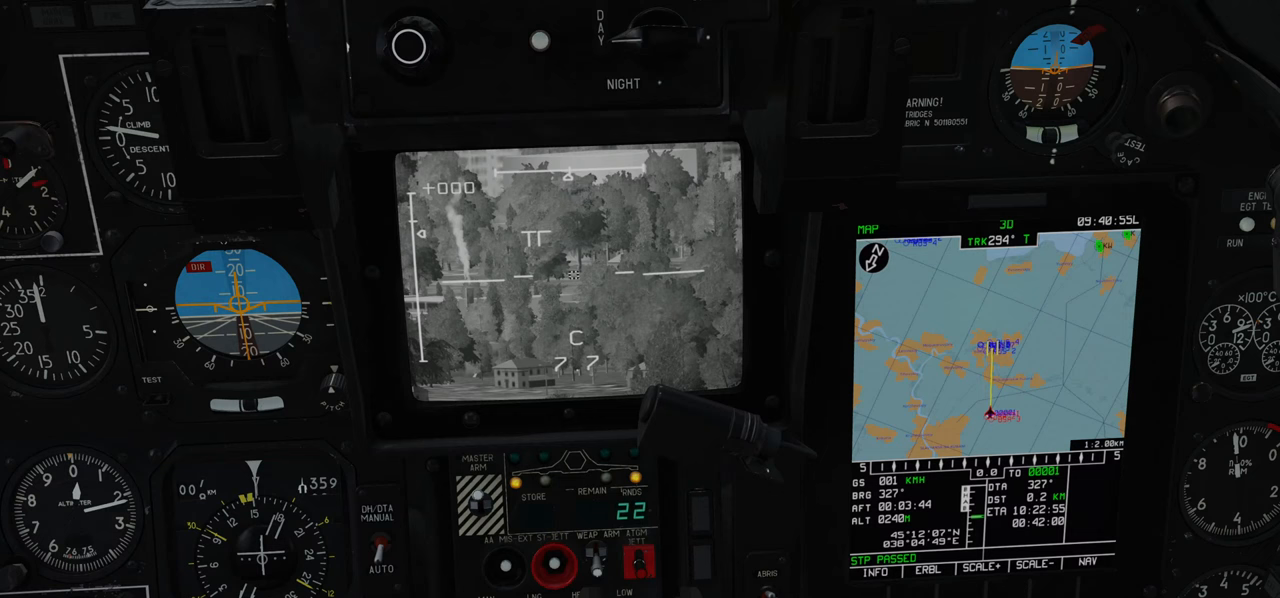
{"buttons": ["L1"], "left_stick": "center", "right_stick": "up-right", "events": [[200, "R3", "up"], [200, "right_stick", "right"], [250, "right_stick", "up-right"]]}
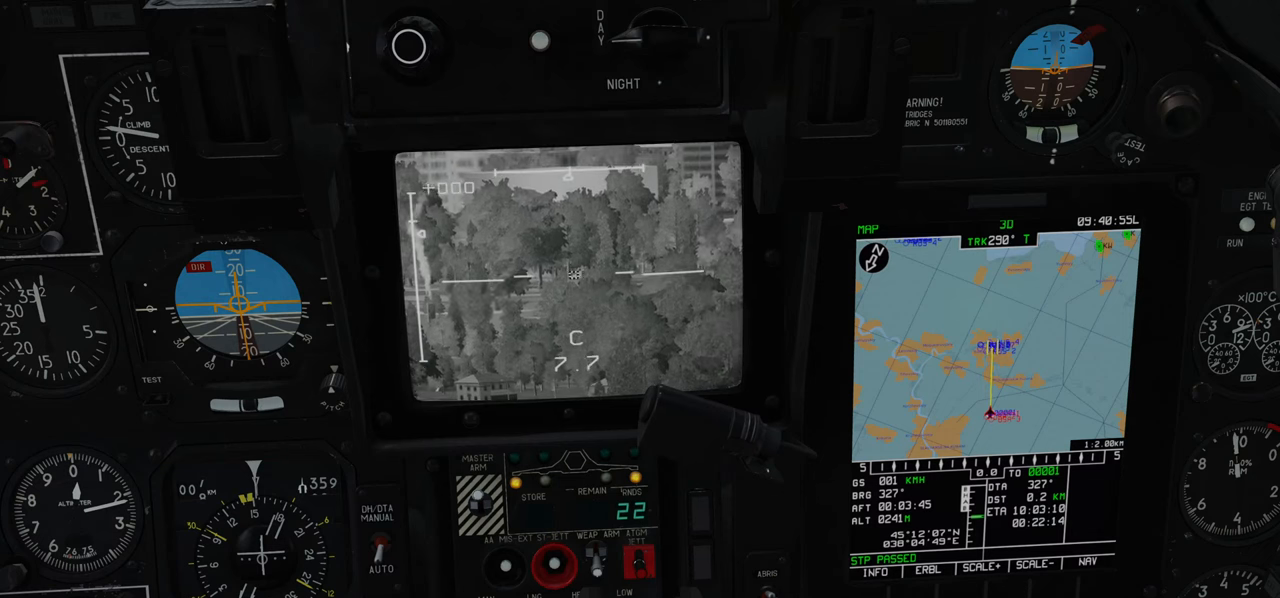
{"buttons": ["L1"], "left_stick": "center", "right_stick": "up-left", "events": [[83, "right_stick", "up"], [250, "right_stick", "up-left"]]}
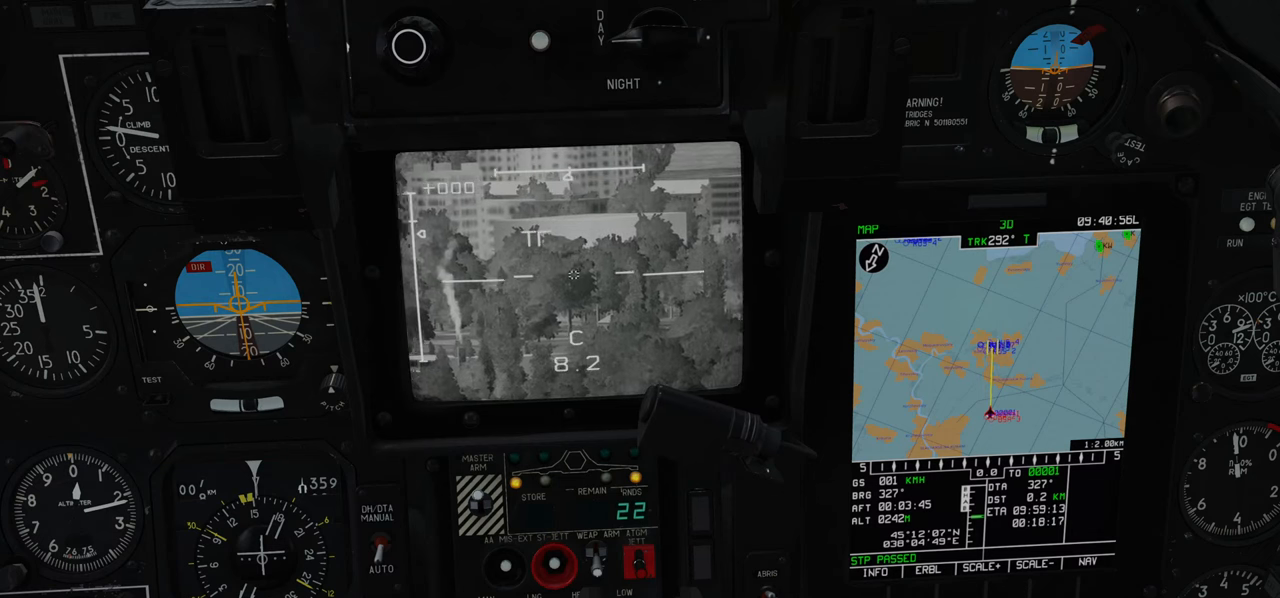
{"buttons": ["L1"], "left_stick": "center", "right_stick": "center", "events": [[83, "right_stick", "center"]]}
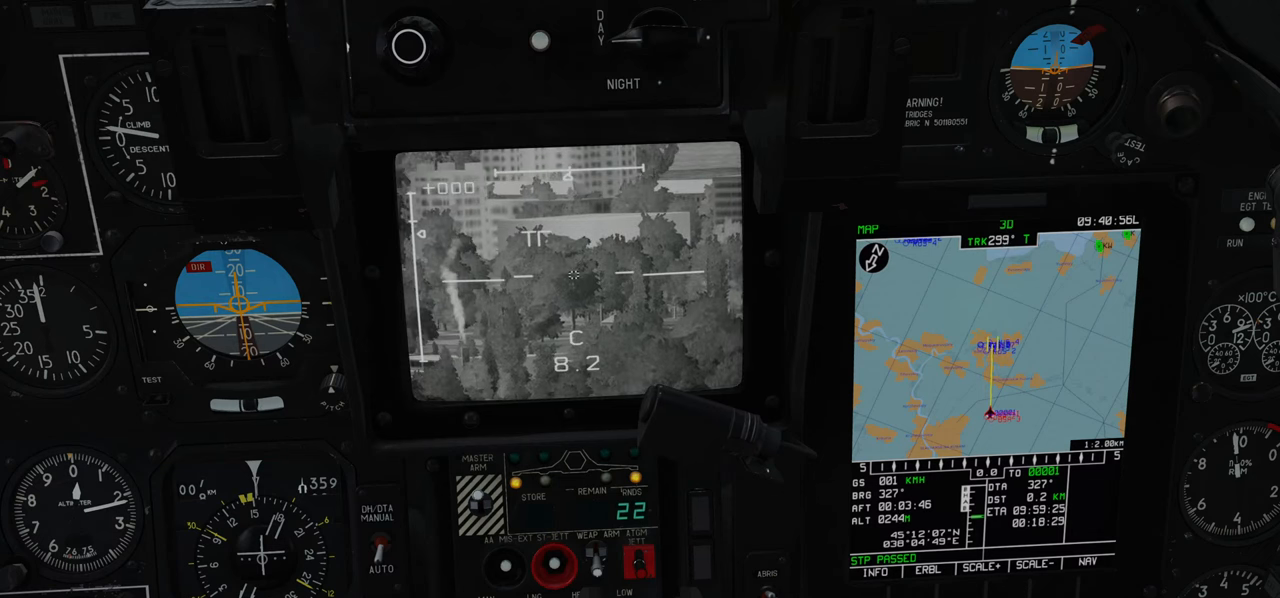
{"buttons": ["L1"], "left_stick": "center", "right_stick": "center", "events": []}
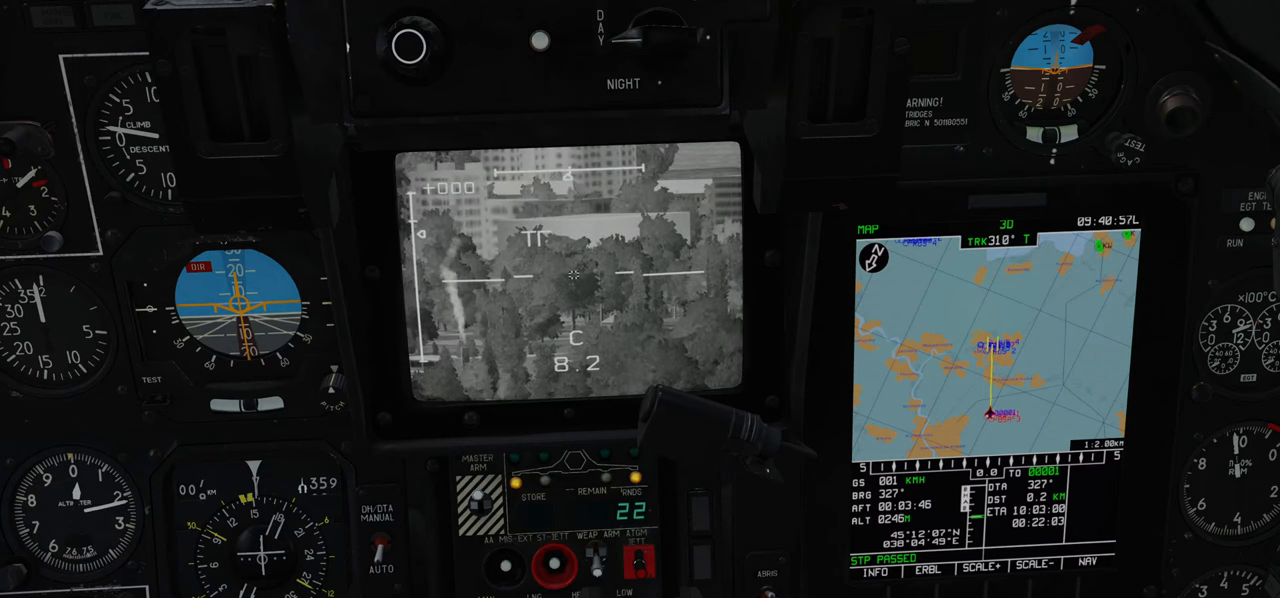
{"buttons": ["L1"], "left_stick": "center", "right_stick": "center", "events": []}
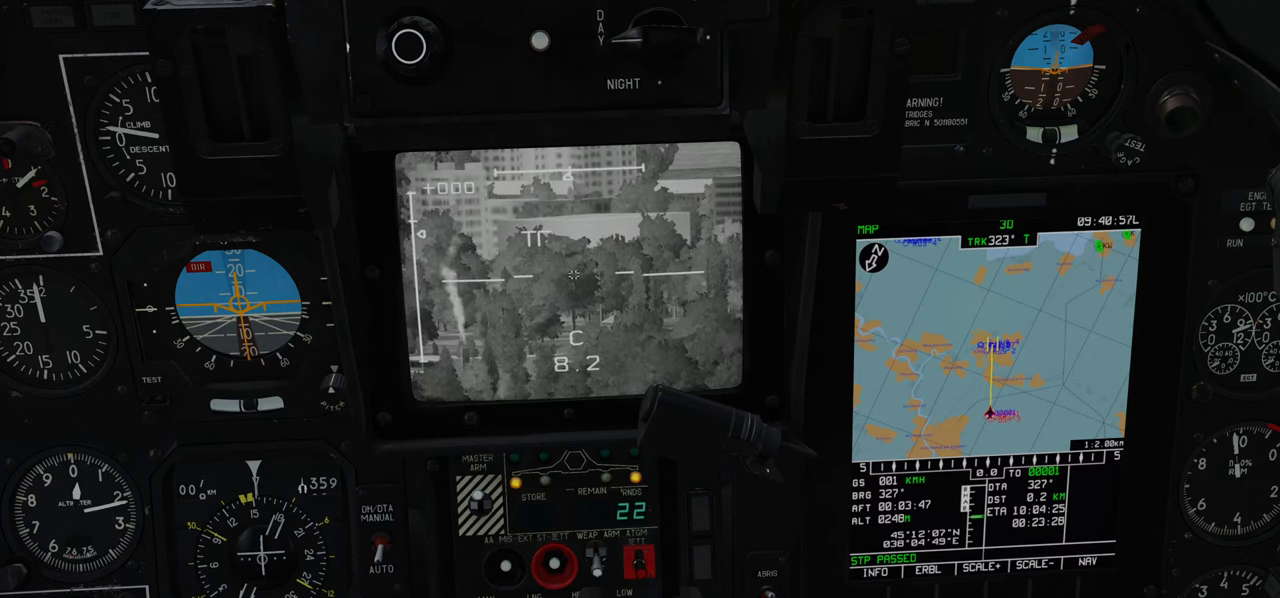
{"buttons": ["L1"], "left_stick": "center", "right_stick": "left", "events": [[450, "right_stick", "left"]]}
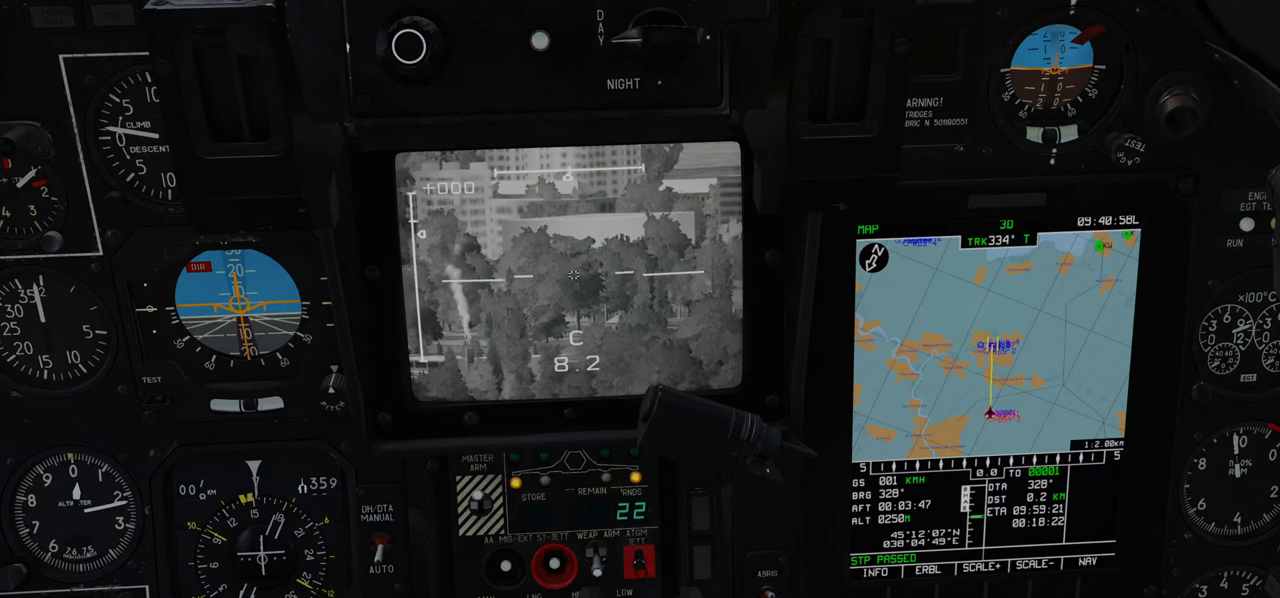
{"buttons": ["L1"], "left_stick": "center", "right_stick": "center", "events": [[300, "right_stick", "center"]]}
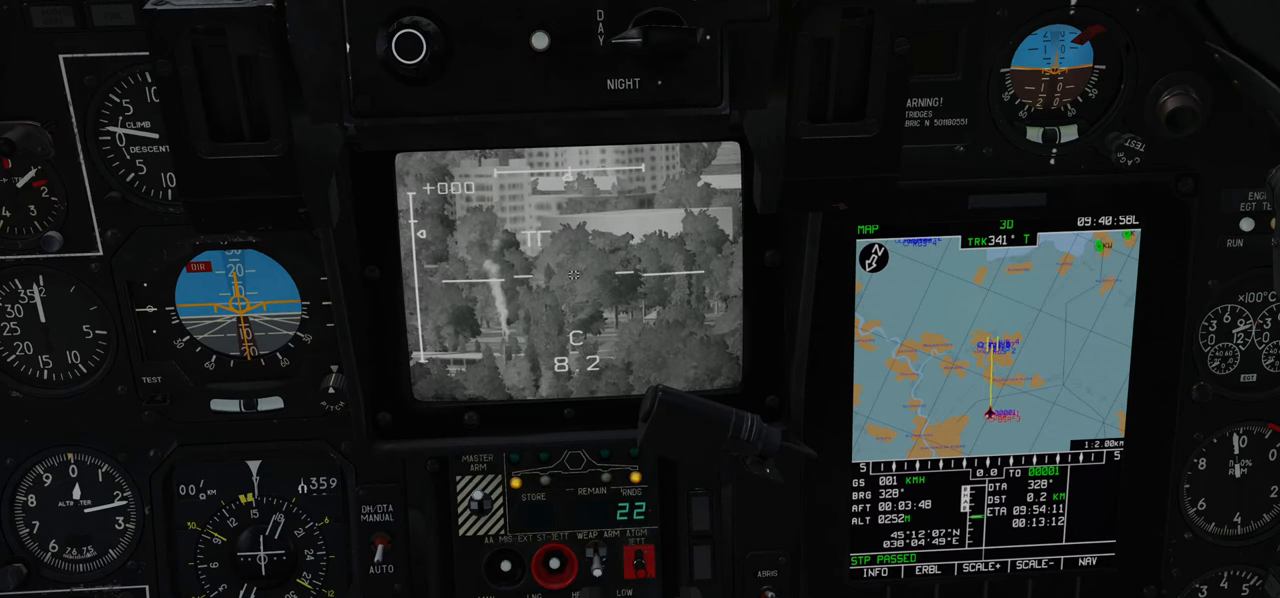
{"buttons": ["L1"], "left_stick": "center", "right_stick": "left", "events": [[283, "right_stick", "up-left"], [367, "right_stick", "left"]]}
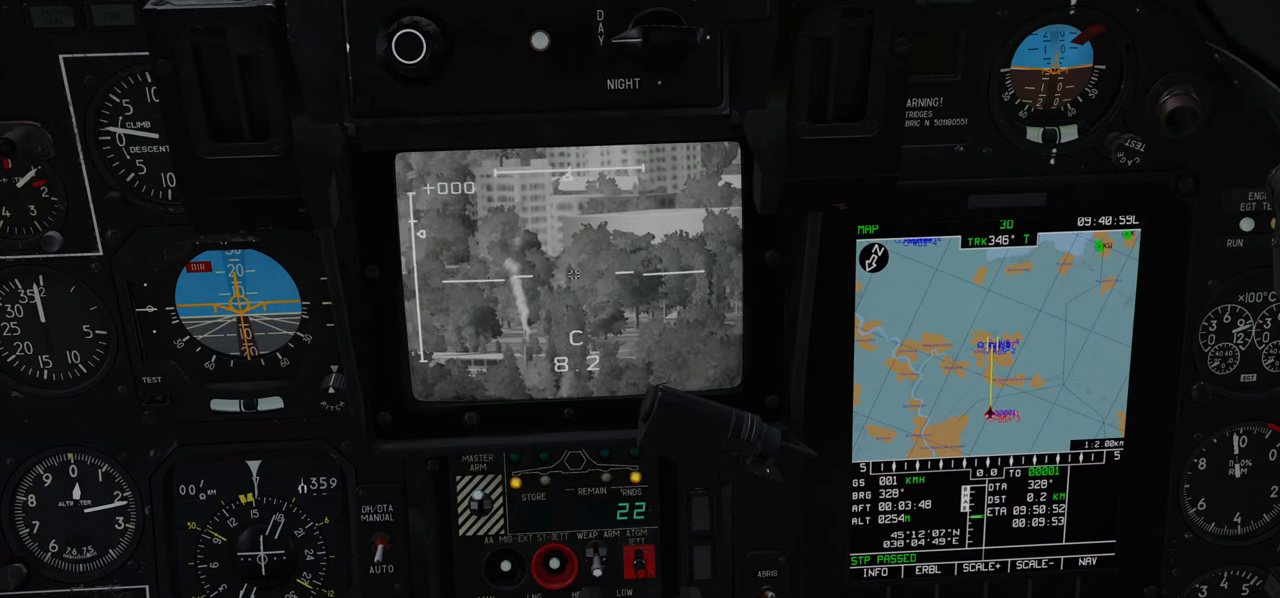
{"buttons": ["L1"], "left_stick": "center", "right_stick": "left", "events": []}
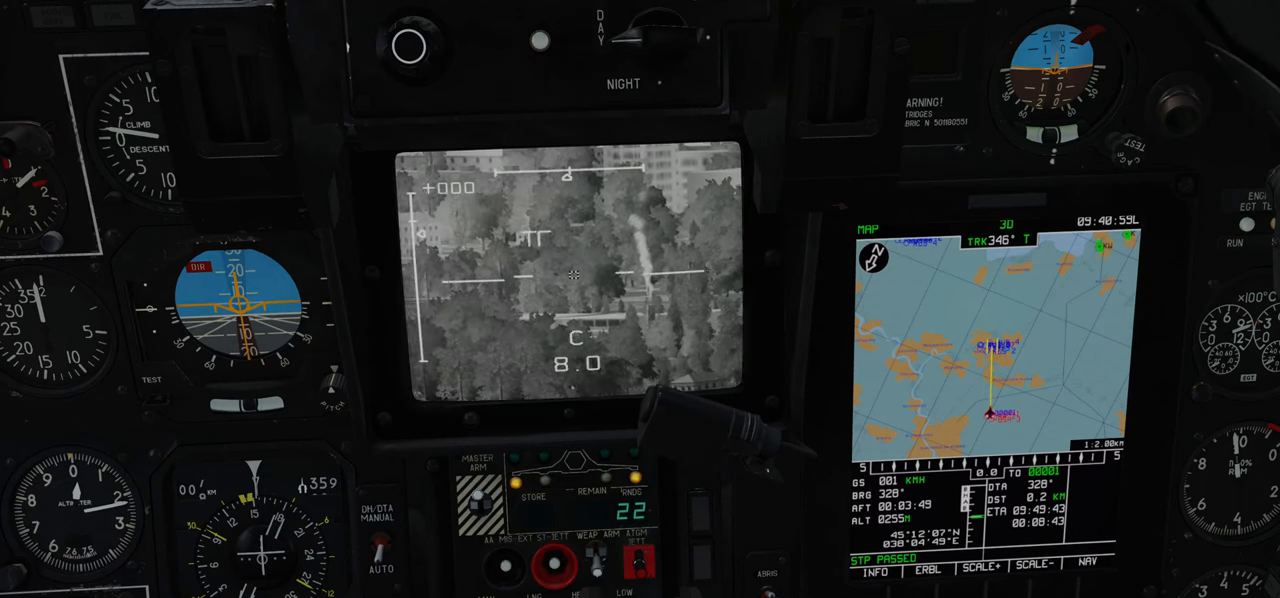
{"buttons": ["L1"], "left_stick": "center", "right_stick": "left", "events": []}